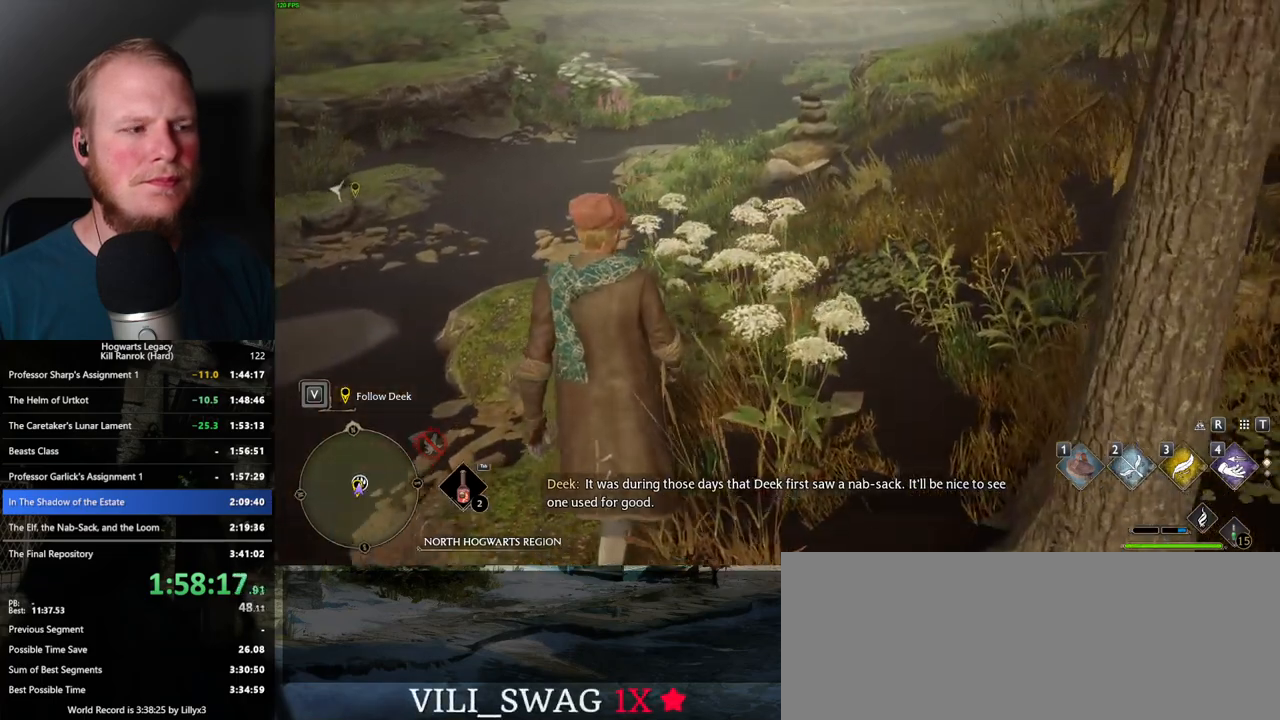
Gameplay with keyboard and mouse; each line is a JSON object with the keys and mouse buttons held at the frame after it. "events" lists presses ("down") and releases ("up") of ".", "/", "0", "1", "2", "3", "4", "5", "6", "7", "8", "9", "a", "alt_l", "alt_r", "b", "backslash", "backspace", "c", "caps_lock", "comma", "ctrl_l", "ctrl_r", "d", "e", "equals", "escape", "f", "f1", "f10", "f11", "f12", "f2", "f3", "f4", "f5", "f6", "f7", "f8", "f9", "g", "h", "i", "j", "k", "l", "lbracket", "m", "minus", "n", "o", "p", "q", "quote", "r", "rbracket", "return", "s", "semicolon", "shift_l", "shift_r", "space", "super_l", "super_r", "t", "tab", "tilde", "u", "v", "w", "x", "y", "z", "mouse_left", "mouse_wheel", "mouse_right", "mouse_mb4" and "mouse_mb5" between this image and that frame as [ms after this image, input, new state], when the widget could be followed in between. "mouse_left", "mouse_wheel", "mouse_right", "mouse_mb4", "mouse_mb5" = the "left", "wheel", "right", "mb4", "mb5" buttons of the "mouse" list. No other keys are recorded. "wheel" means that the mouse wheel is clicked or scrolled. Mouse movement is not recorded.
{"keys": ["w"], "mouse": [], "events": []}
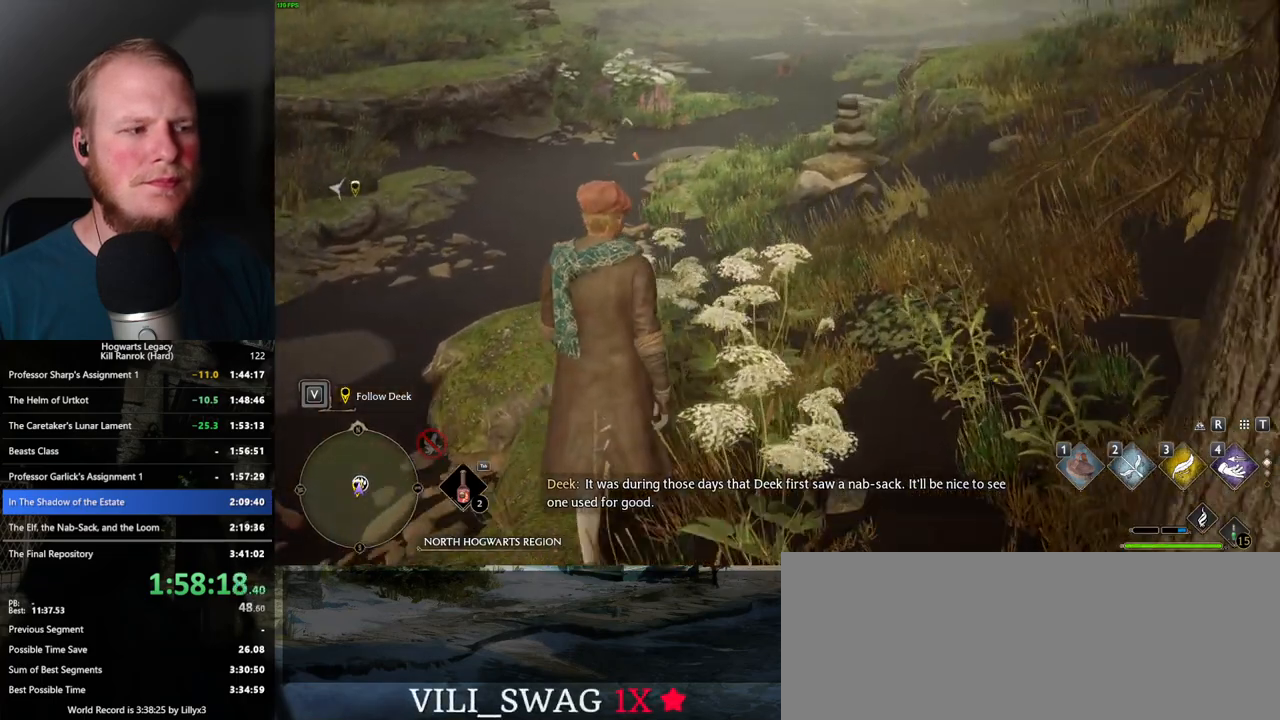
{"keys": ["w"], "mouse": [], "events": []}
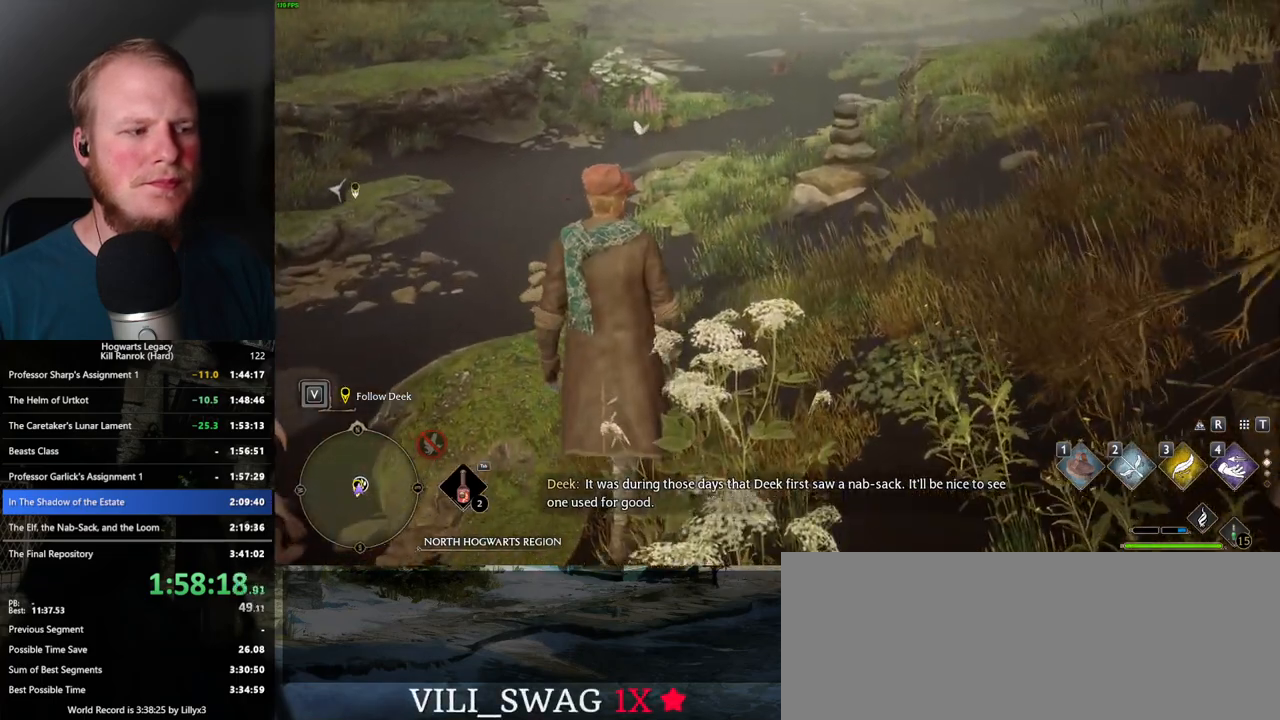
{"keys": ["w"], "mouse": [], "events": []}
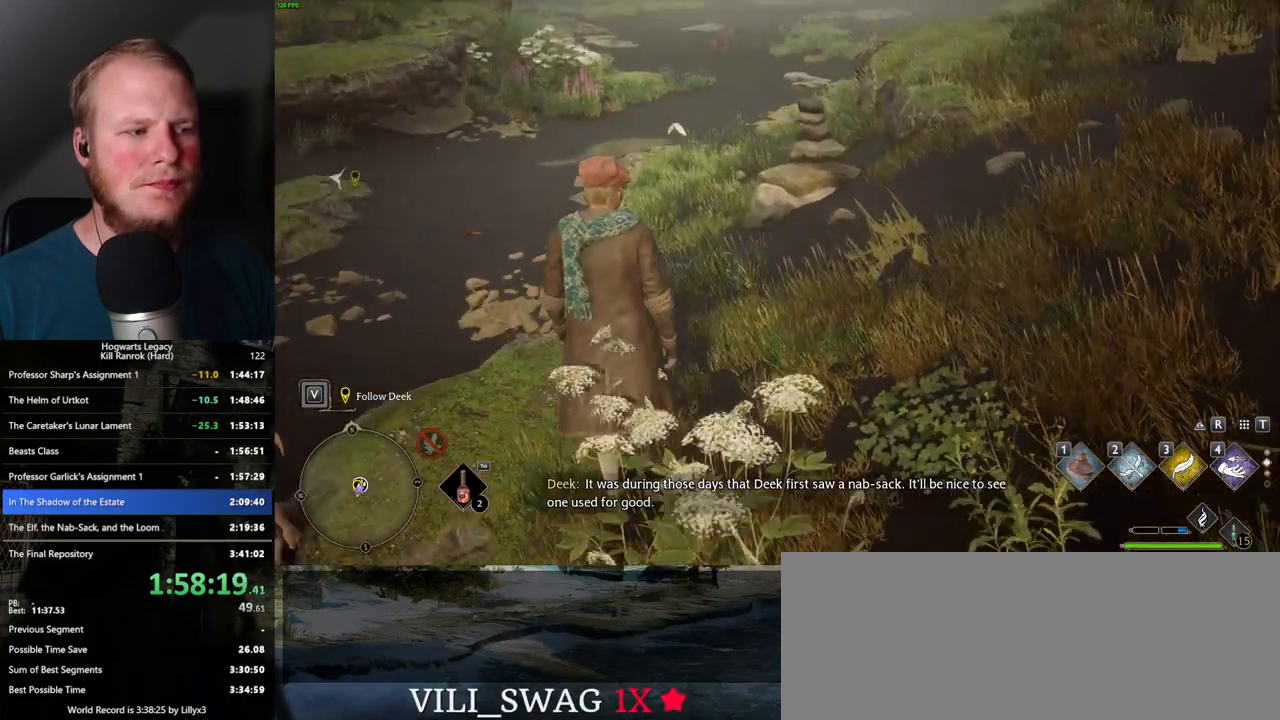
{"keys": ["w"], "mouse": [], "events": []}
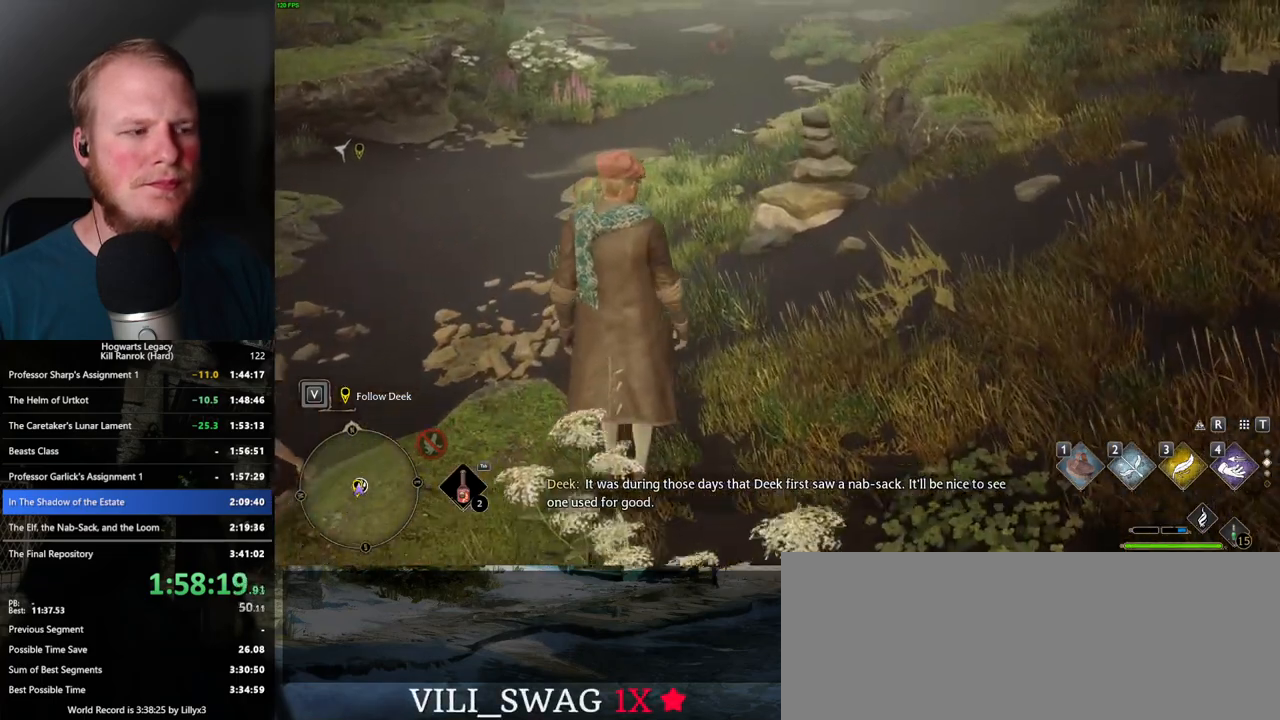
{"keys": ["w"], "mouse": [], "events": []}
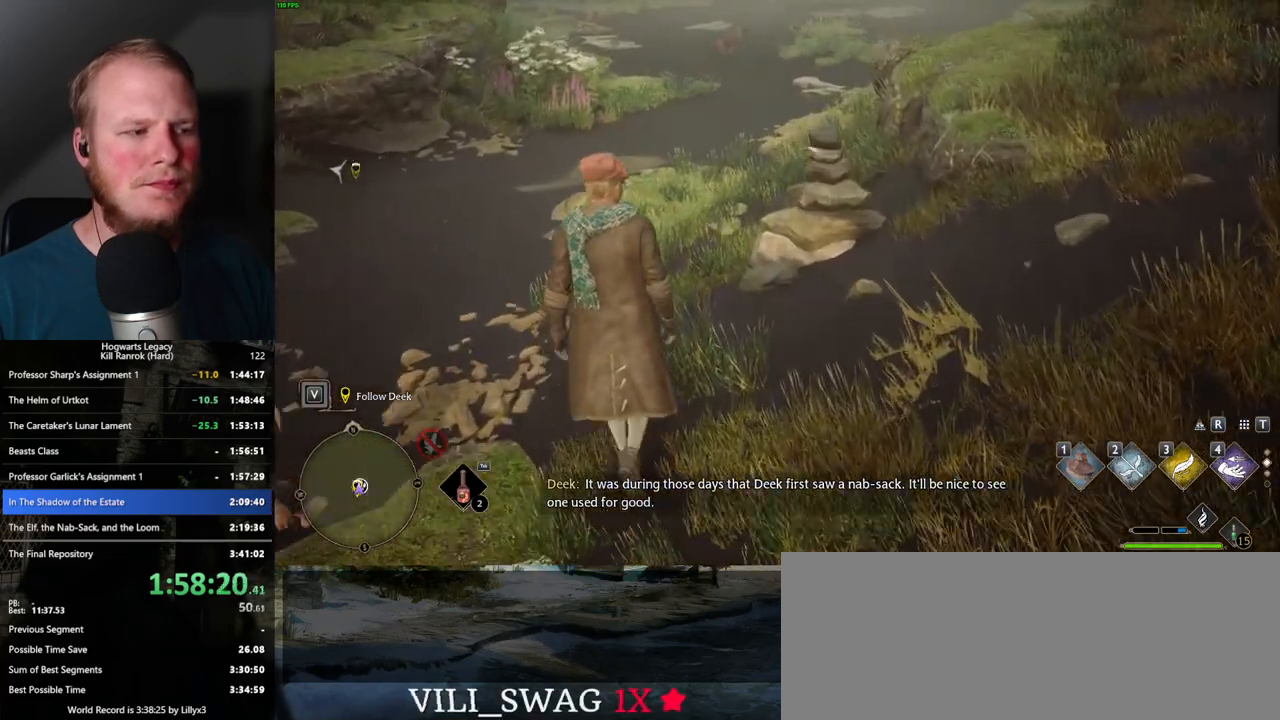
{"keys": ["w"], "mouse": [], "events": []}
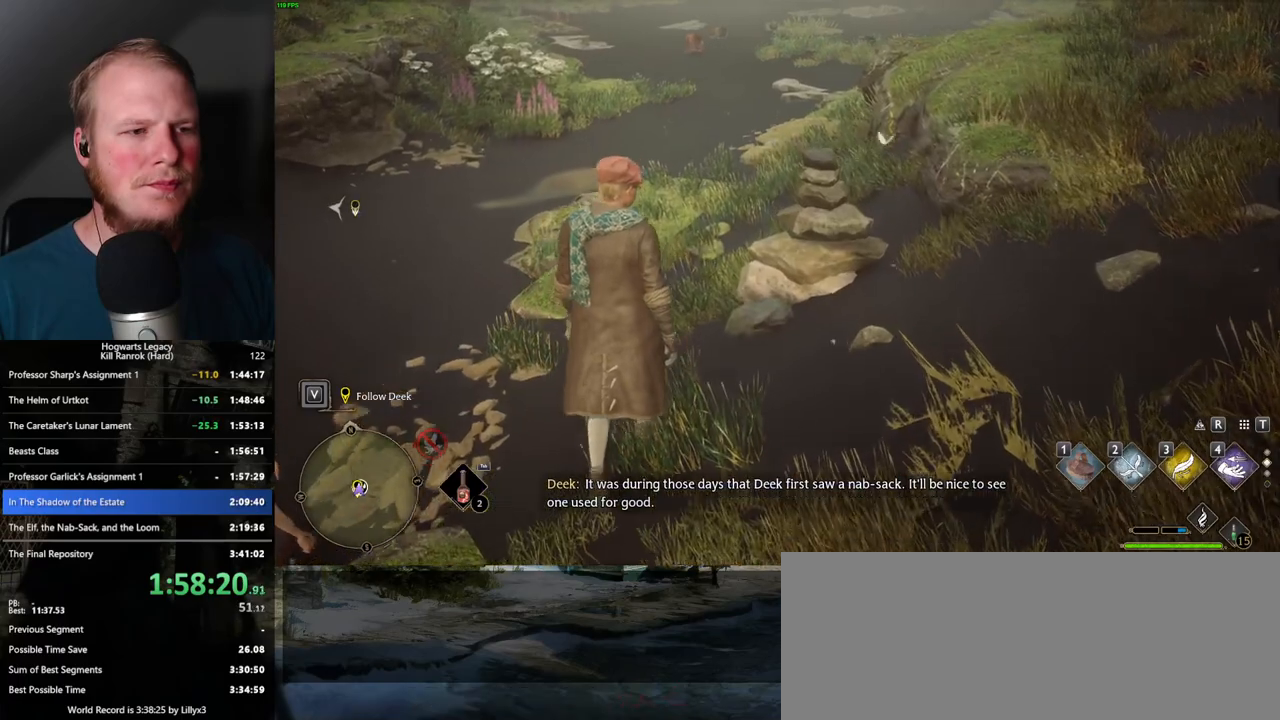
{"keys": ["w"], "mouse": [], "events": []}
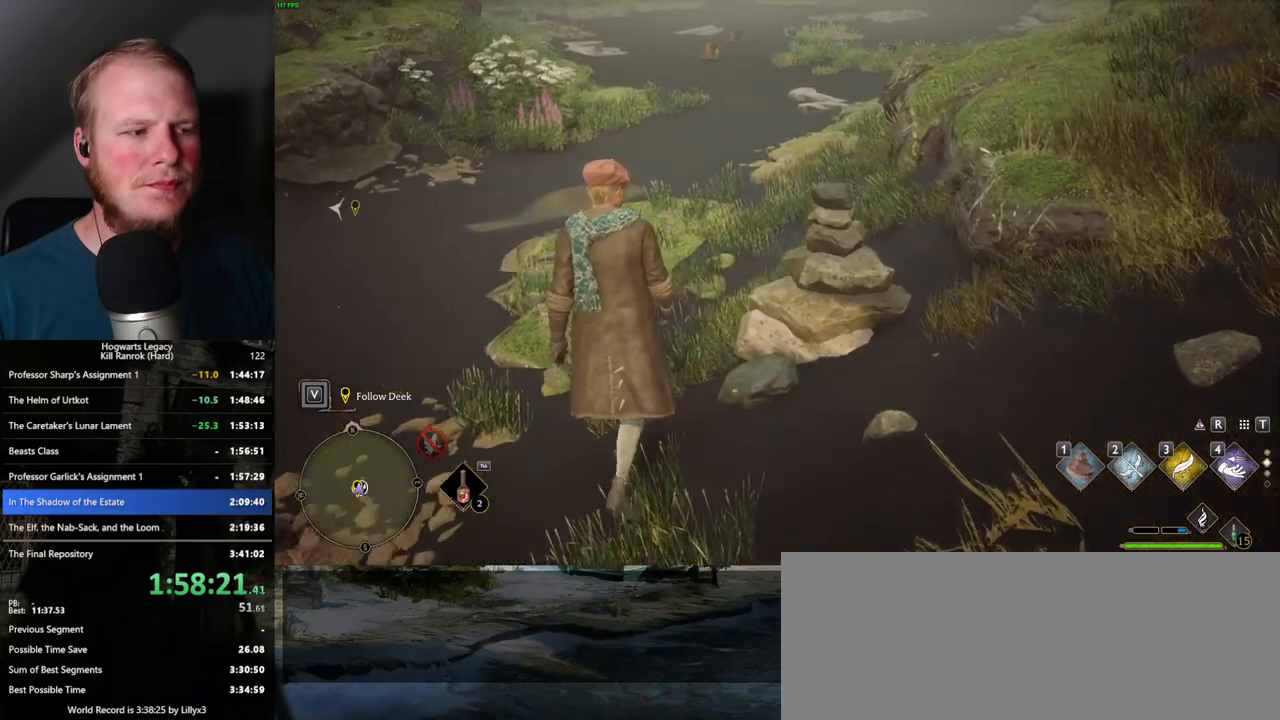
{"keys": ["w"], "mouse": [], "events": []}
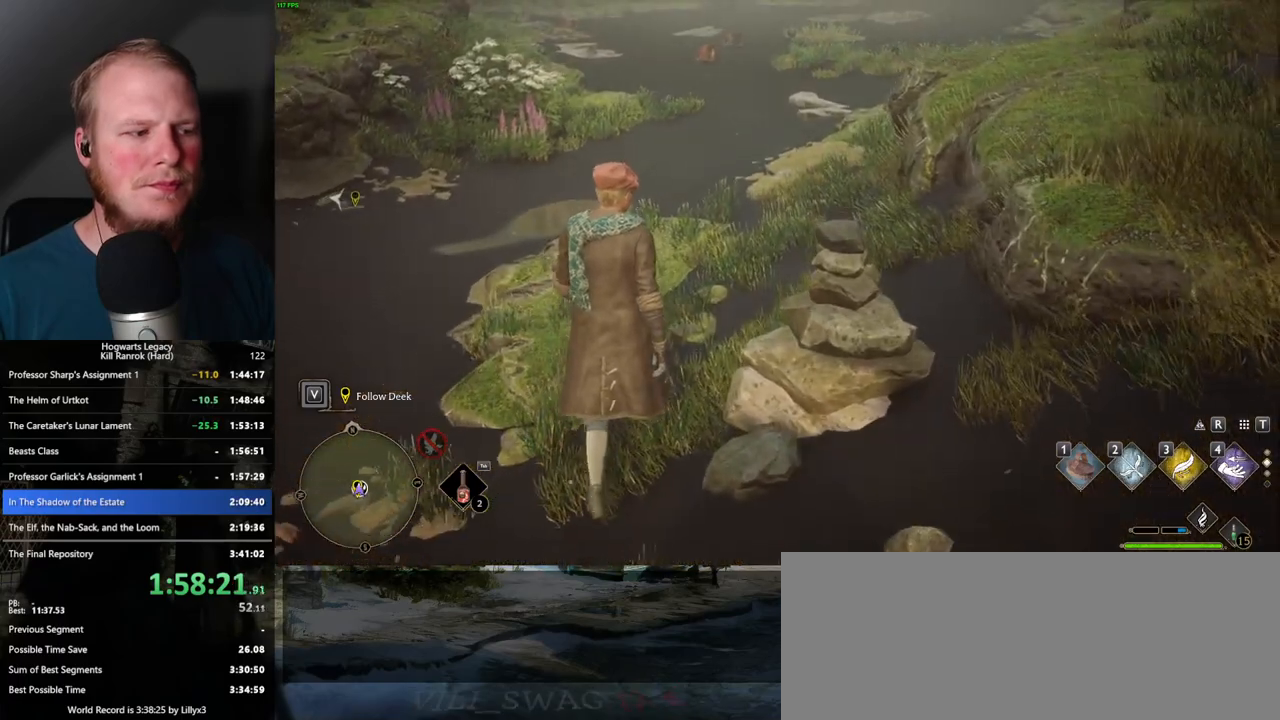
{"keys": ["w"], "mouse": [], "events": []}
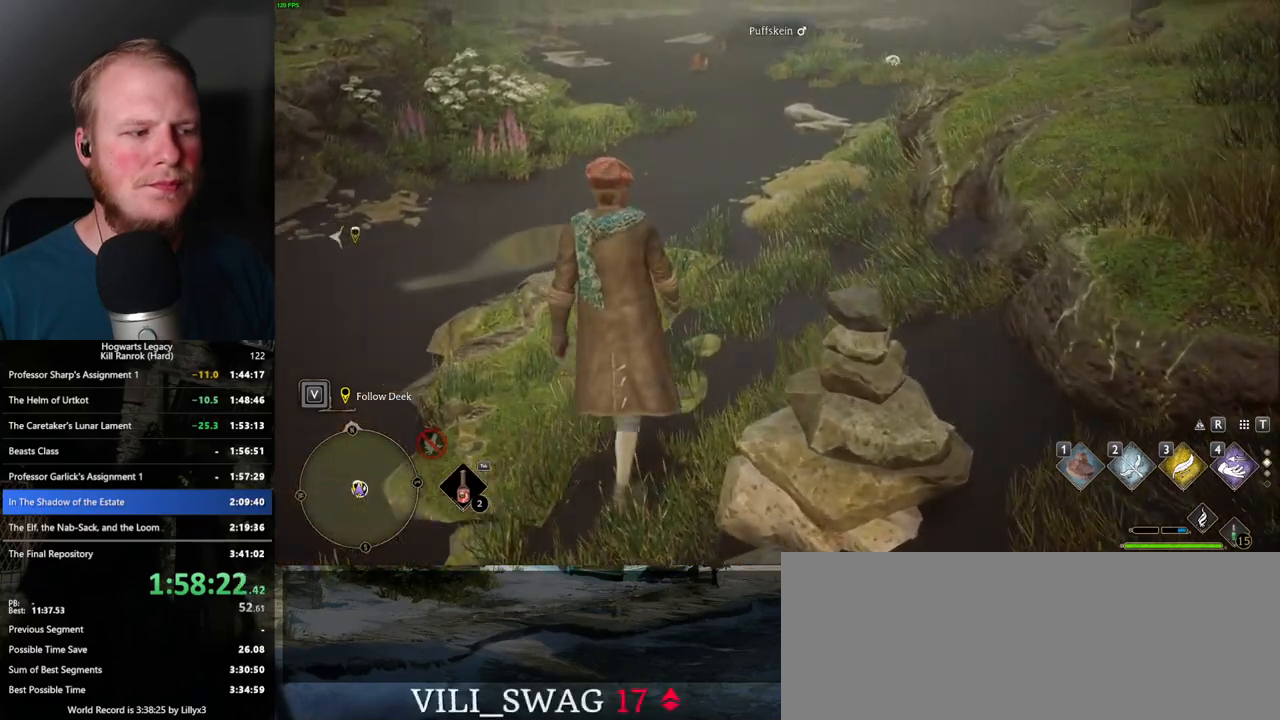
{"keys": ["w"], "mouse": [], "events": []}
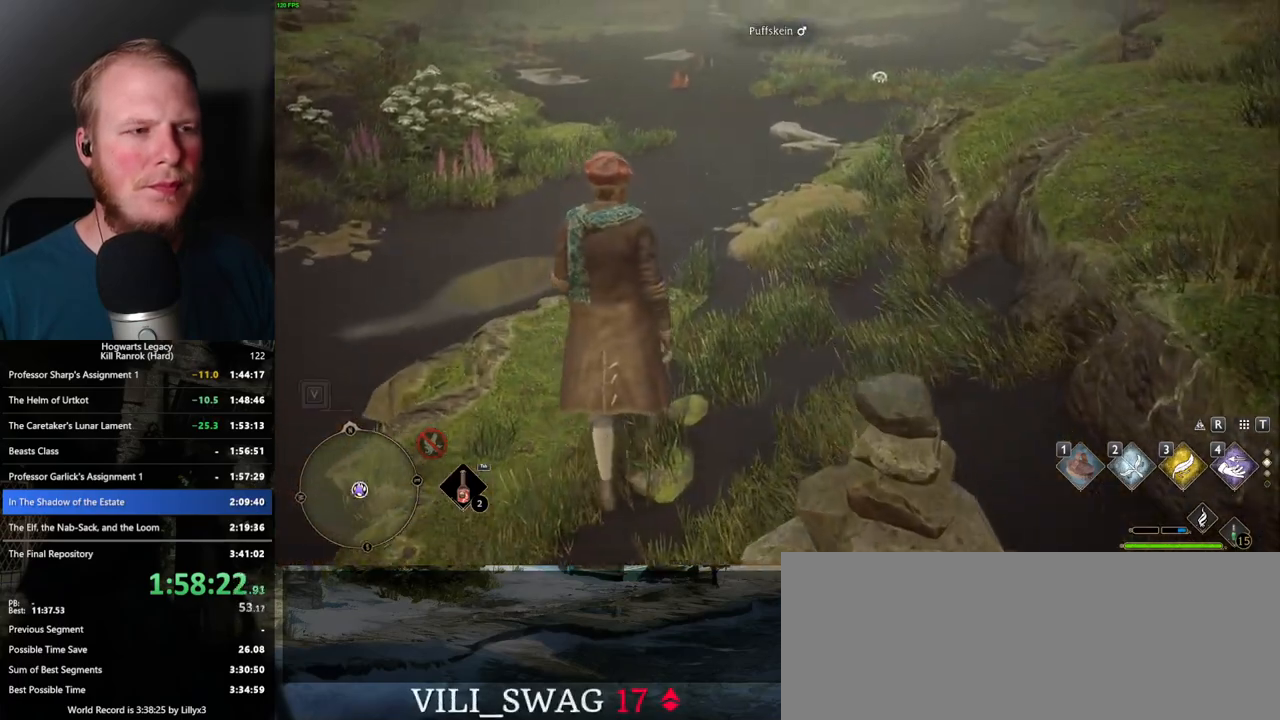
{"keys": ["w"], "mouse": [], "events": []}
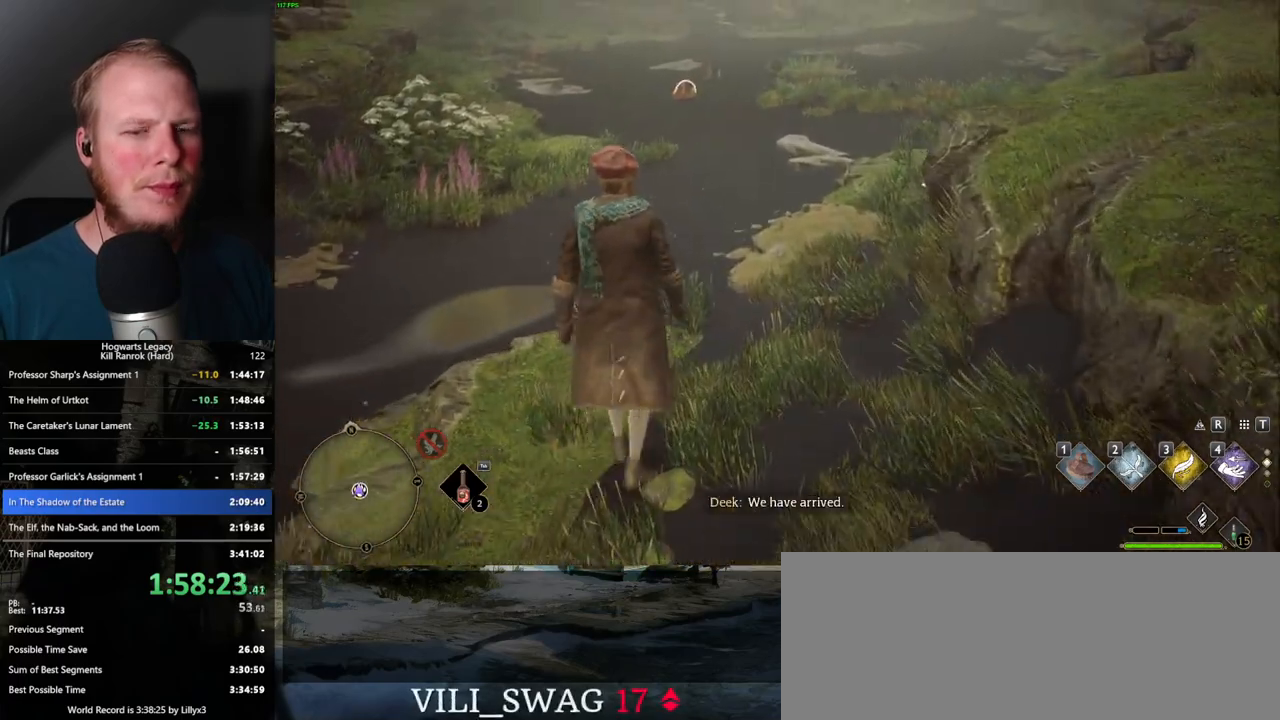
{"keys": ["w"], "mouse": [], "events": []}
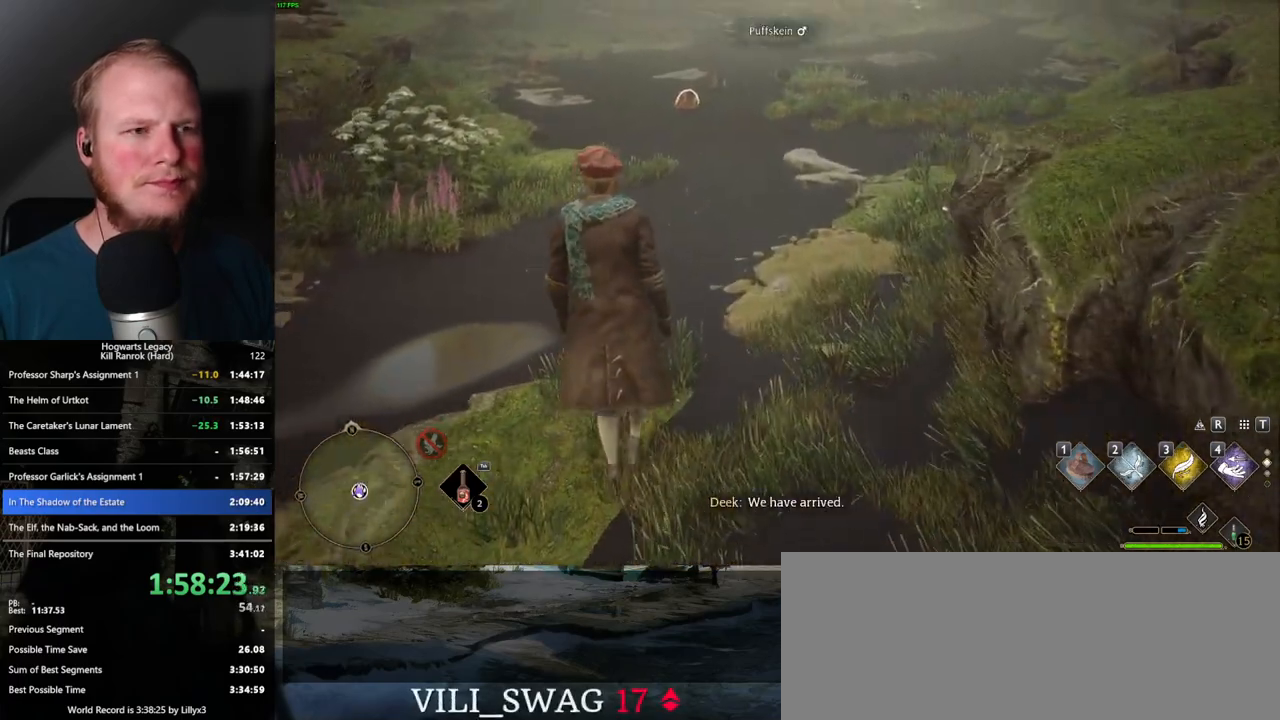
{"keys": ["w"], "mouse": [], "events": []}
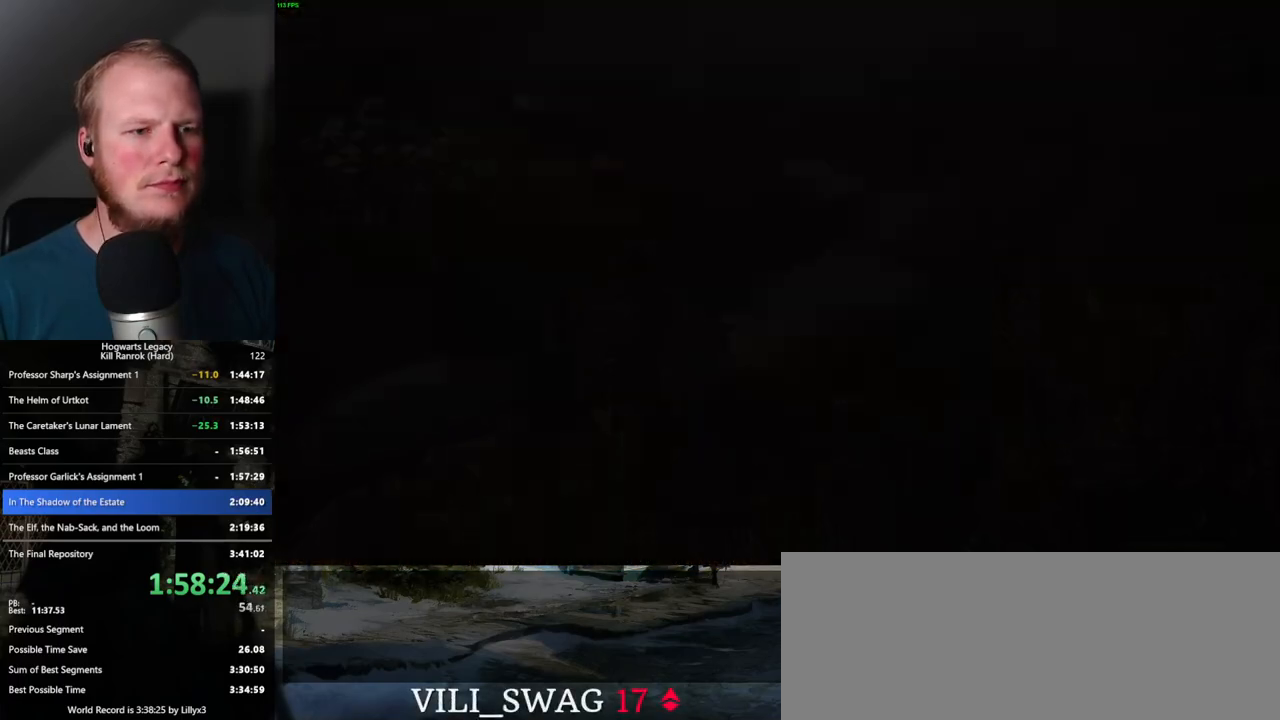
{"keys": ["q", "space"], "mouse": ["wheel"], "events": [[183, "w", "up"], [317, "mouse_wheel", "down"], [450, "space", "down"], [467, "mouse_wheel", "up"], [467, "q", "down"], [483, "mouse_wheel", "down"]]}
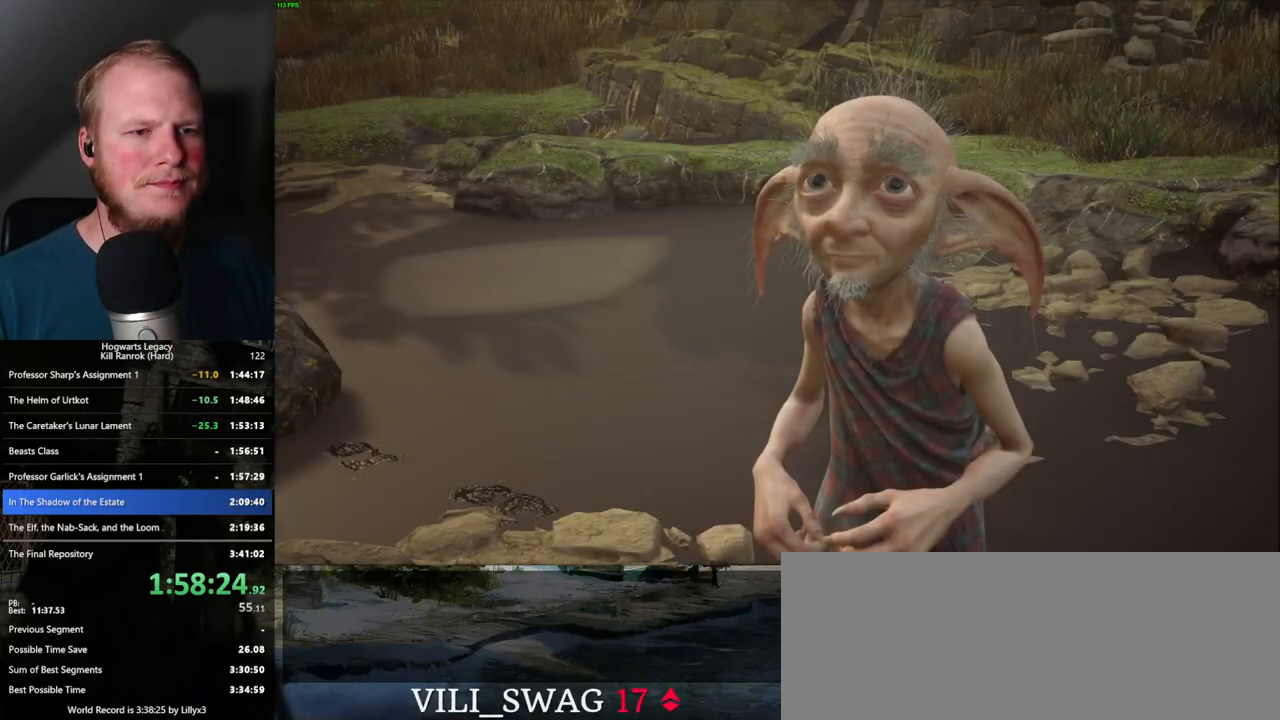
{"keys": [], "mouse": [], "events": [[33, "mouse_wheel", "up"], [33, "q", "up"], [67, "space", "up"], [83, "q", "down"], [100, "space", "down"], [183, "space", "up"], [200, "q", "up"], [250, "q", "down"], [300, "mouse_wheel", "down"], [350, "q", "up"], [417, "mouse_wheel", "up"], [417, "q", "down"], [433, "space", "down"], [467, "mouse_wheel", "down"], [483, "mouse_wheel", "up"], [483, "space", "up"], [500, "q", "up"]]}
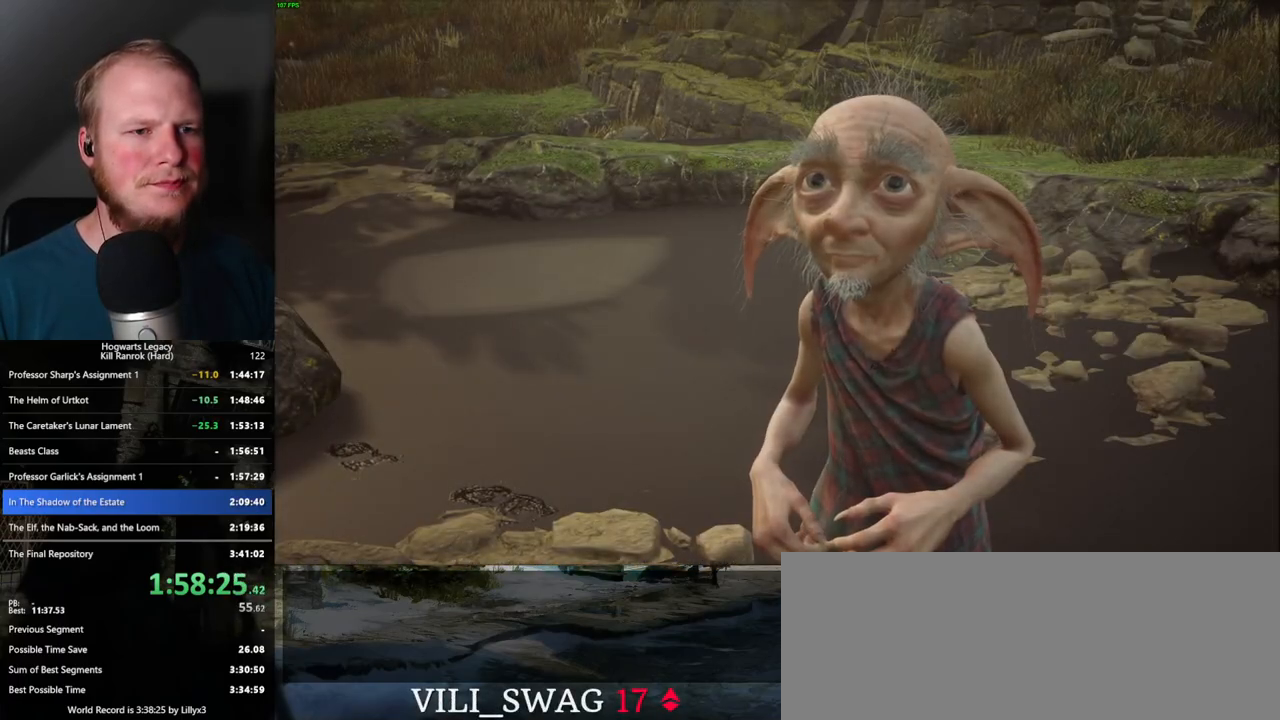
{"keys": ["q"], "mouse": [], "events": [[50, "q", "down"], [100, "space", "down"], [133, "space", "up"], [150, "q", "up"], [217, "q", "down"], [233, "mouse_wheel", "down"], [250, "mouse_wheel", "up"], [250, "space", "down"], [267, "mouse_wheel", "down"], [283, "space", "up"], [300, "q", "up"], [367, "mouse_wheel", "up"], [367, "q", "down"], [400, "space", "down"], [433, "space", "up"], [450, "q", "up"], [500, "q", "down"]]}
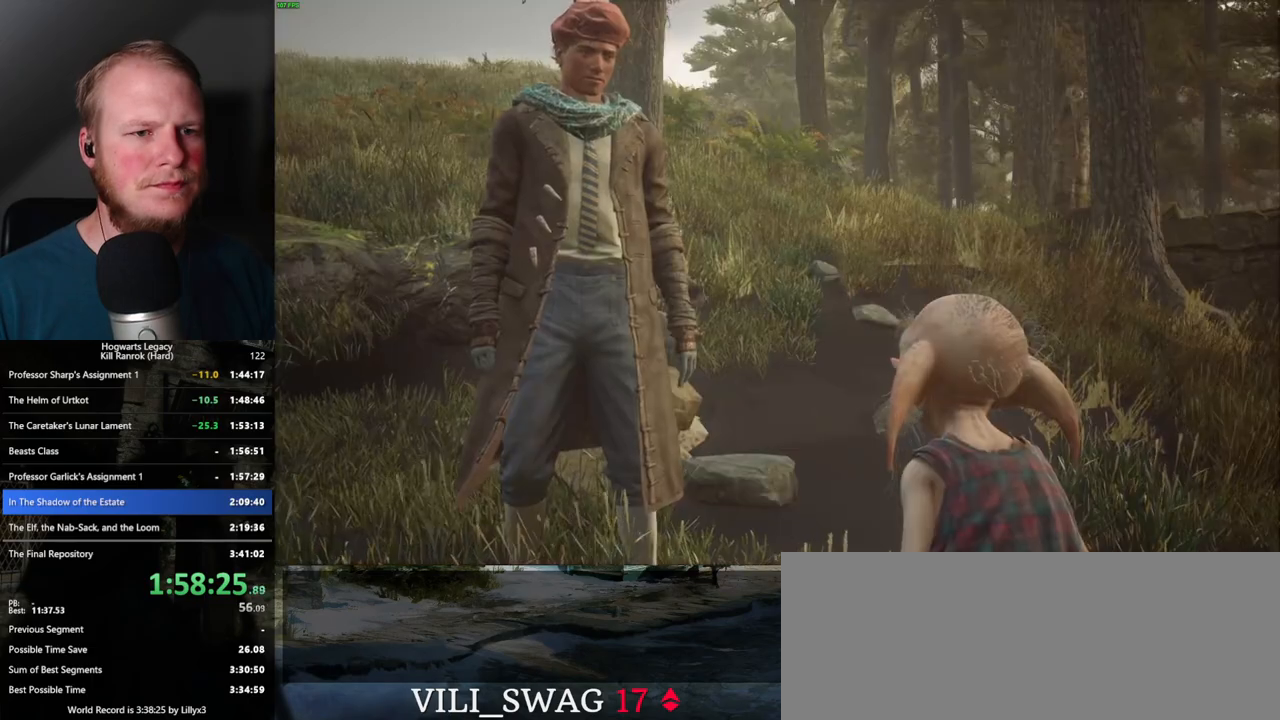
{"keys": ["q", "space"], "mouse": ["wheel"], "events": [[33, "space", "down"], [83, "space", "up"], [100, "mouse_wheel", "down"], [100, "q", "up"], [200, "mouse_wheel", "up"], [200, "q", "down"], [217, "mouse_wheel", "down"], [233, "q", "up"], [283, "mouse_wheel", "up"], [317, "q", "down"], [350, "space", "down"], [400, "space", "up"], [483, "space", "down"], [500, "mouse_wheel", "down"]]}
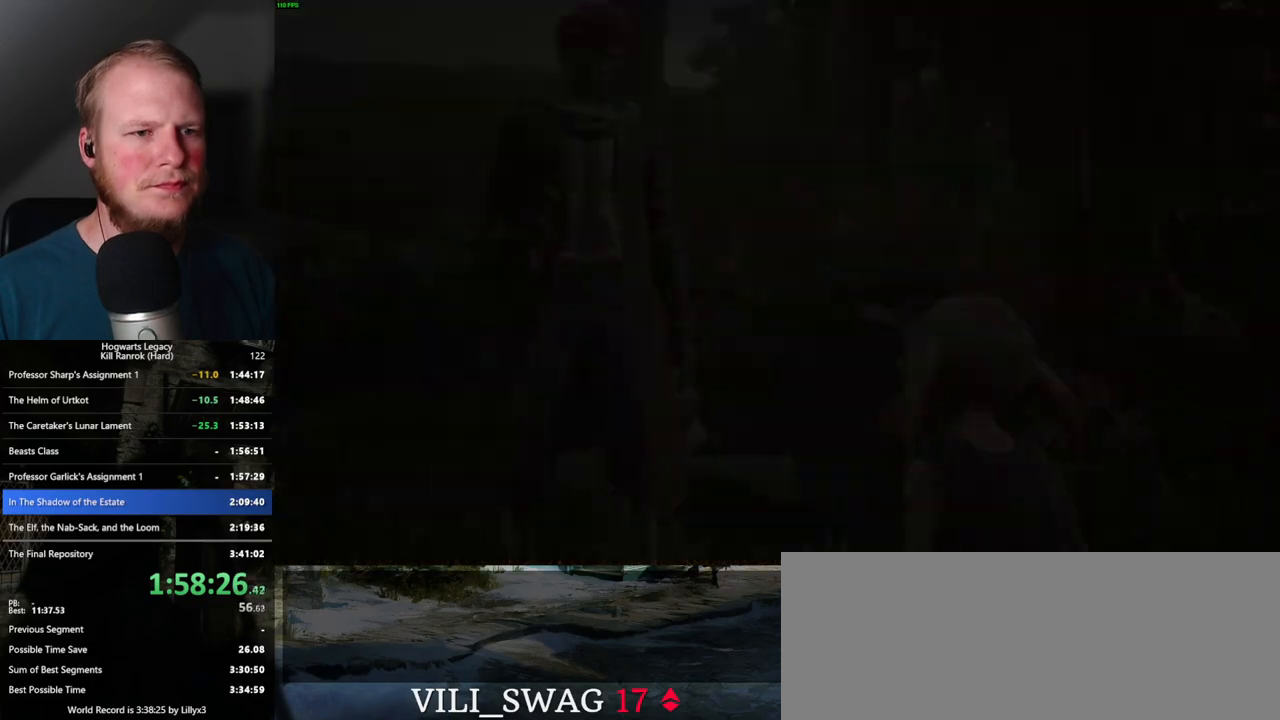
{"keys": [], "mouse": [], "events": [[50, "mouse_wheel", "up"], [50, "q", "up"], [50, "space", "up"], [83, "mouse_wheel", "down"], [133, "mouse_wheel", "up"], [133, "q", "down"], [150, "space", "down"], [183, "q", "up"], [200, "space", "up"]]}
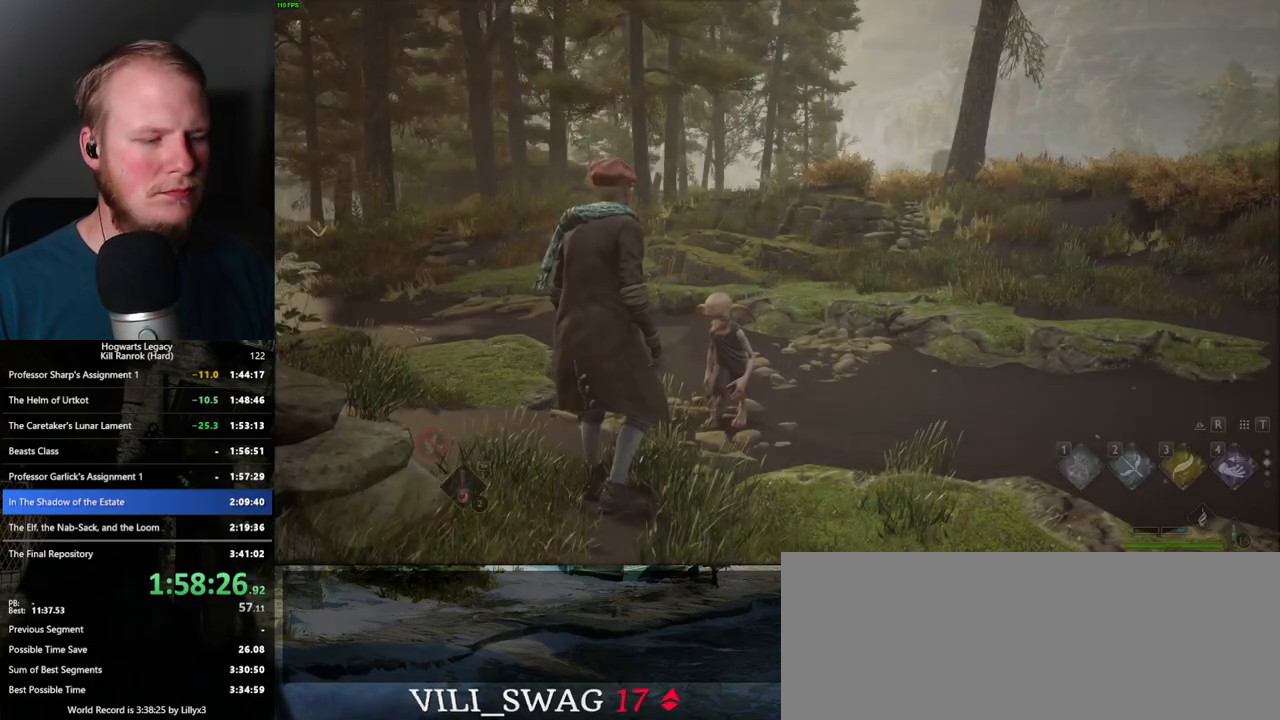
{"keys": ["d", "shift_l", "space", "w"], "mouse": [], "events": [[250, "d", "down"], [300, "w", "down"], [400, "space", "down"], [450, "shift_l", "down"]]}
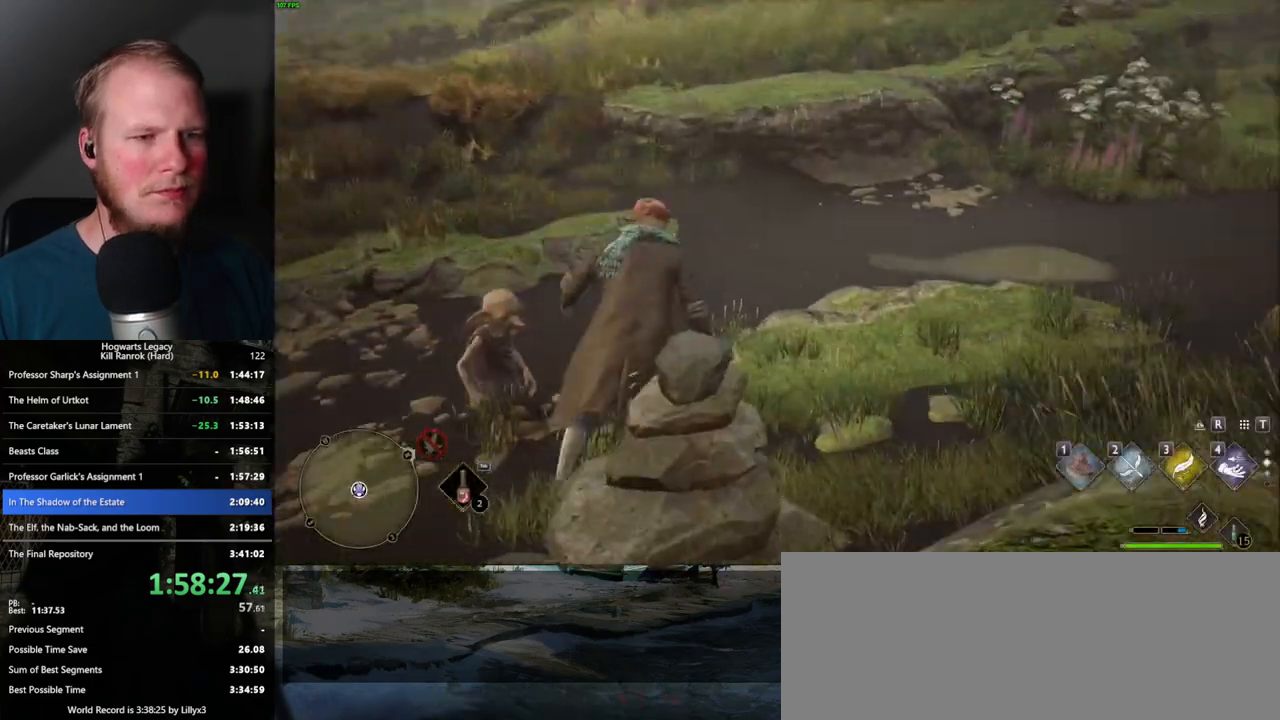
{"keys": ["w"], "mouse": [], "events": [[67, "shift_l", "up"], [67, "space", "up"], [250, "d", "up"]]}
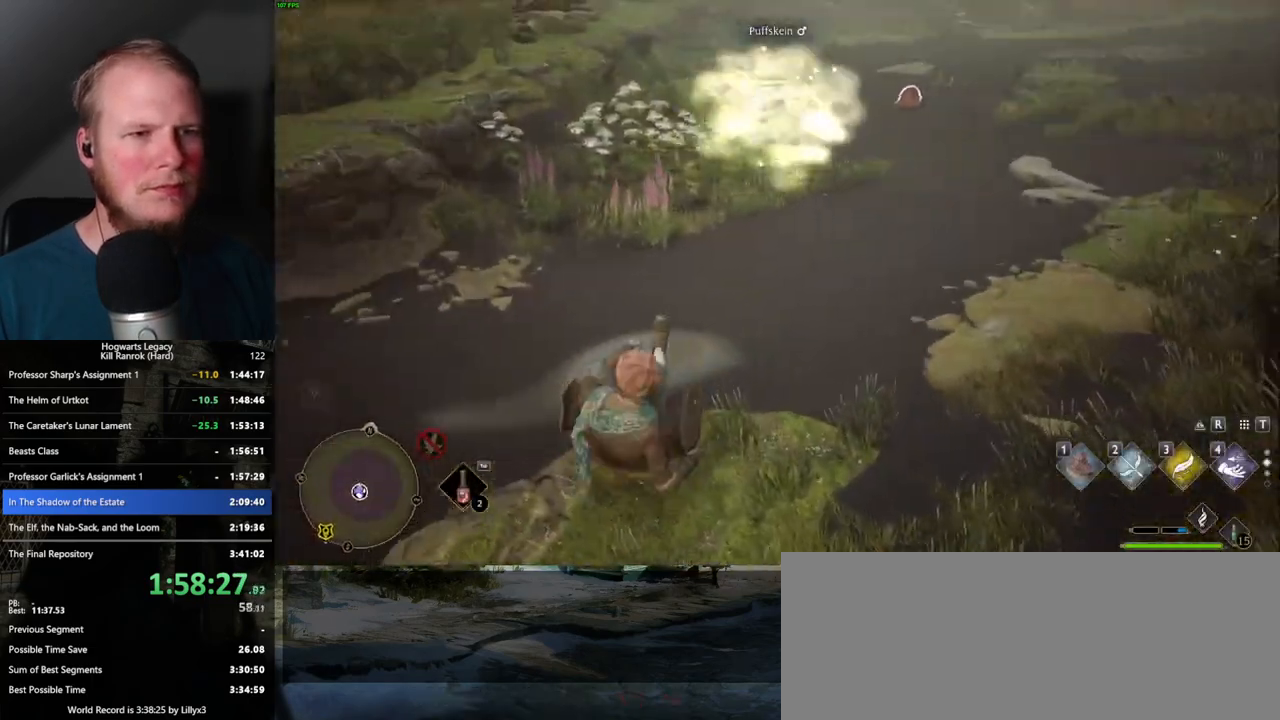
{"keys": [], "mouse": [], "events": [[233, "t", "down"], [283, "w", "up"], [333, "t", "up"]]}
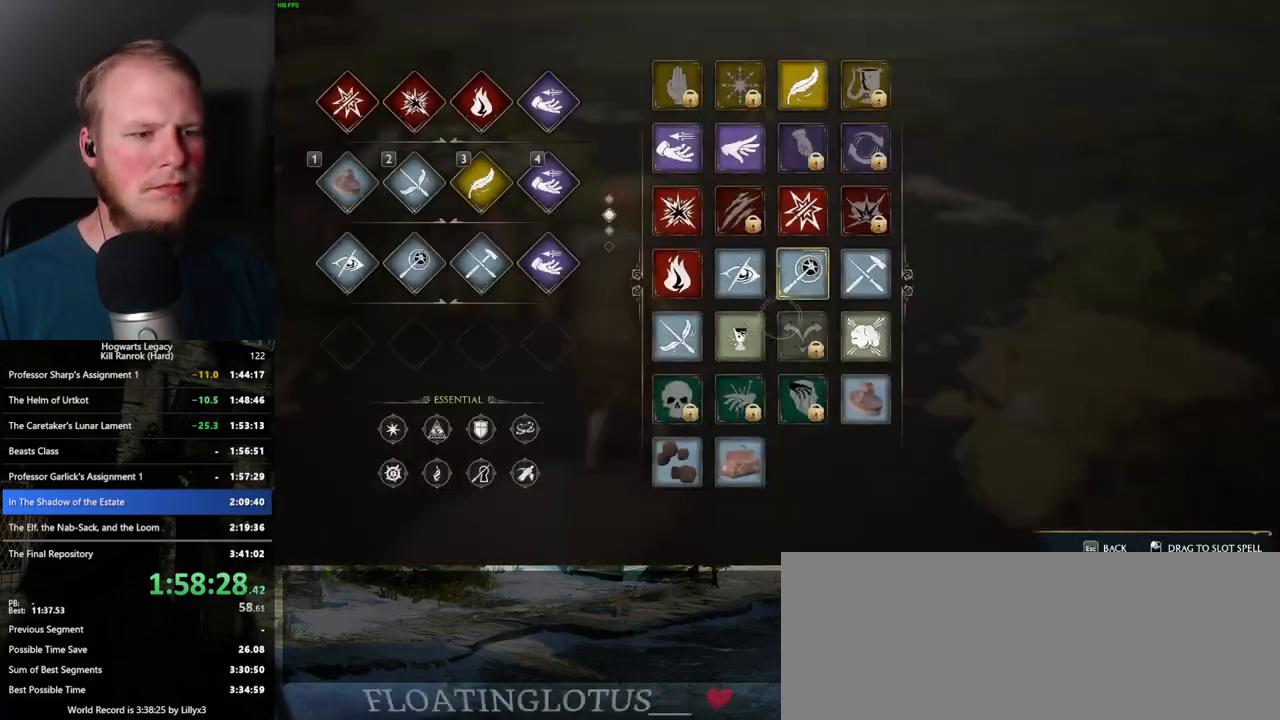
{"keys": [], "mouse": ["left"], "events": [[300, "mouse_left", "down"]]}
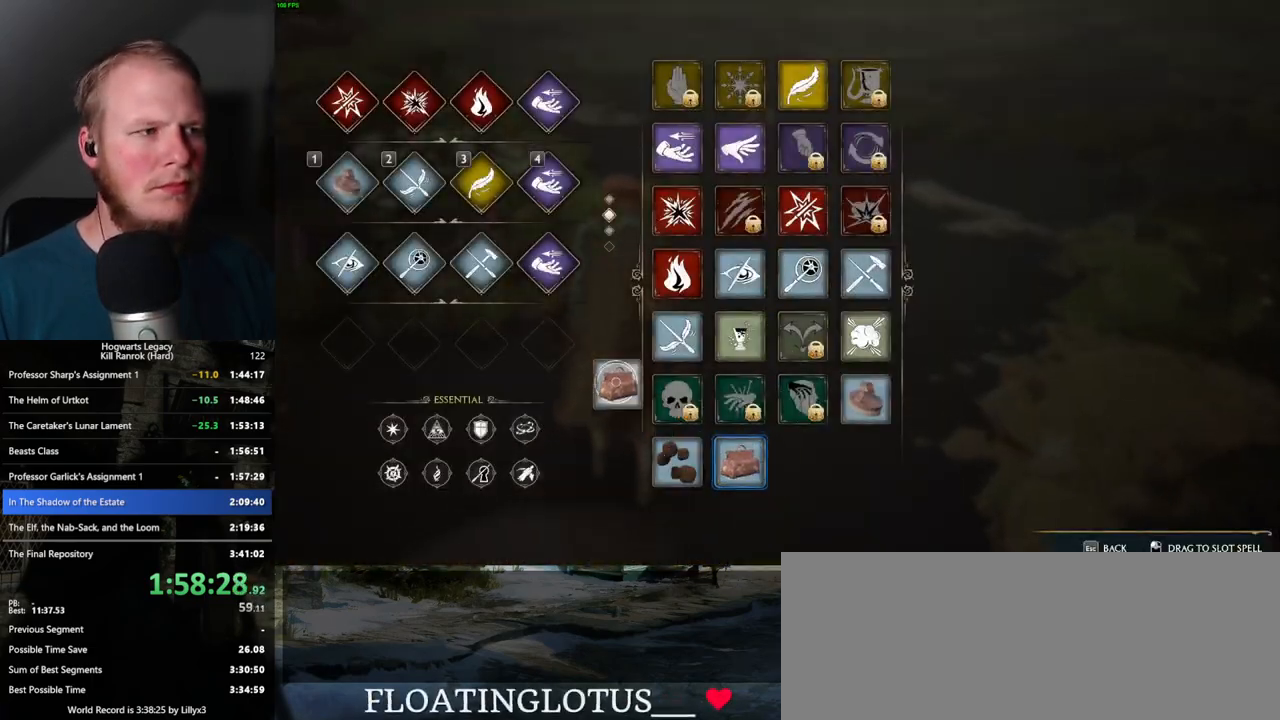
{"keys": [], "mouse": ["left"], "events": []}
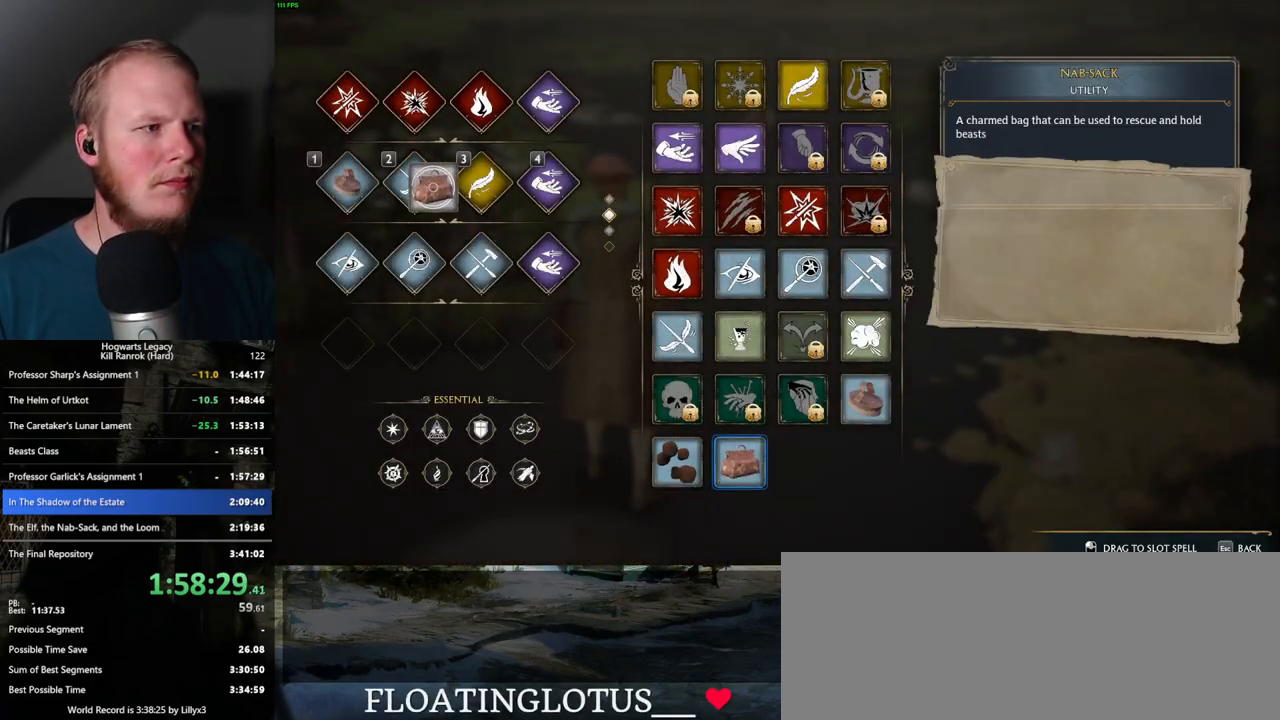
{"keys": [], "mouse": [], "events": [[17, "mouse_left", "up"], [433, "t", "down"], [500, "t", "up"]]}
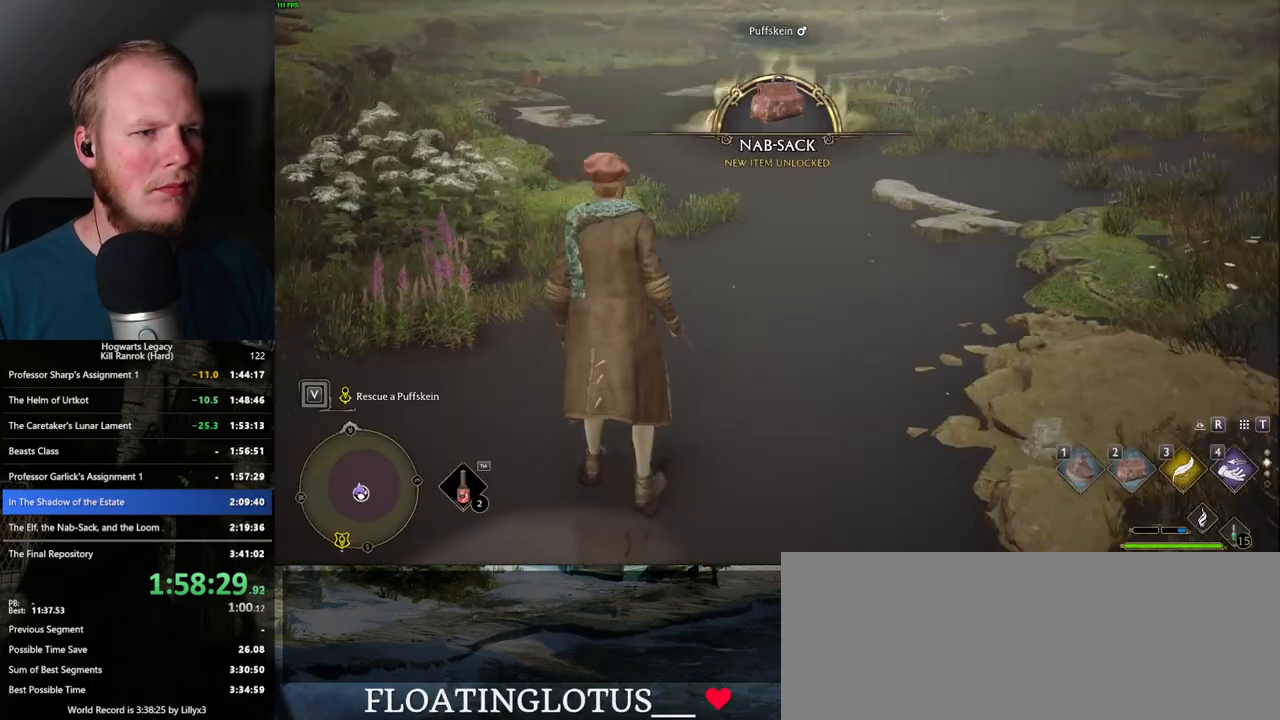
{"keys": ["w"], "mouse": [], "events": [[117, "w", "down"], [350, "shift_l", "down"], [483, "shift_l", "up"]]}
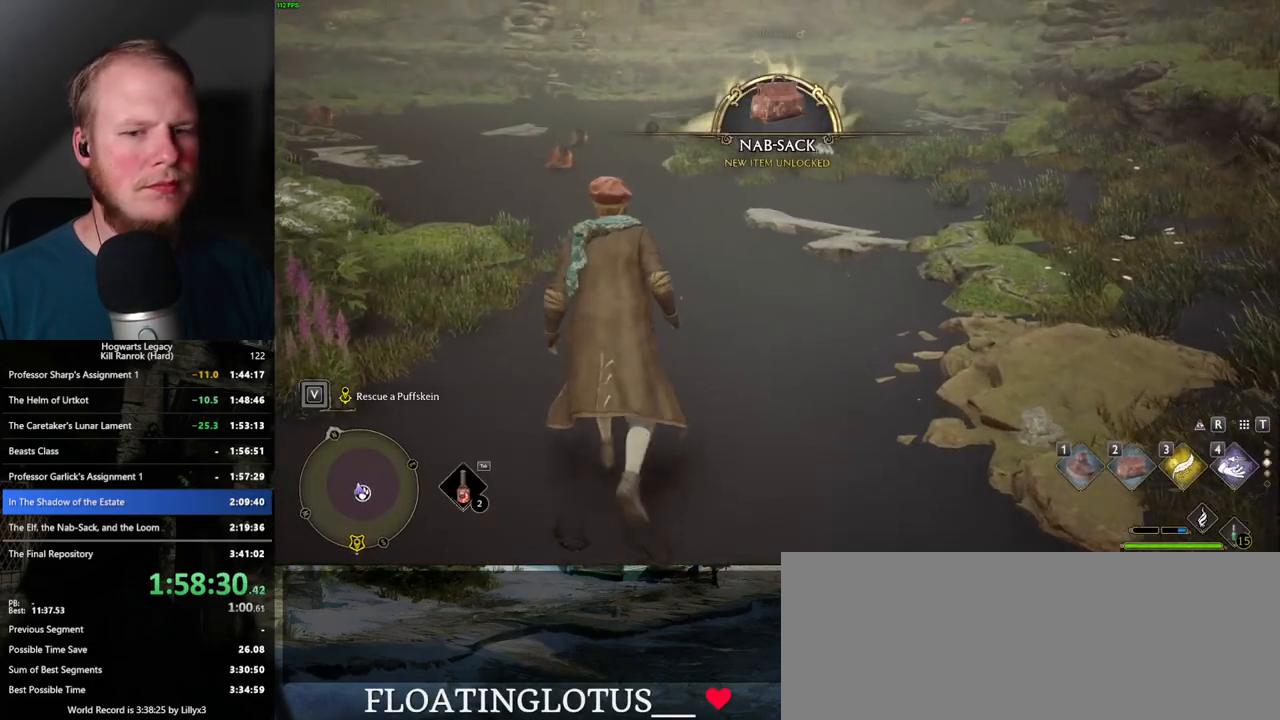
{"keys": ["2", "w"], "mouse": [], "events": [[483, "2", "down"]]}
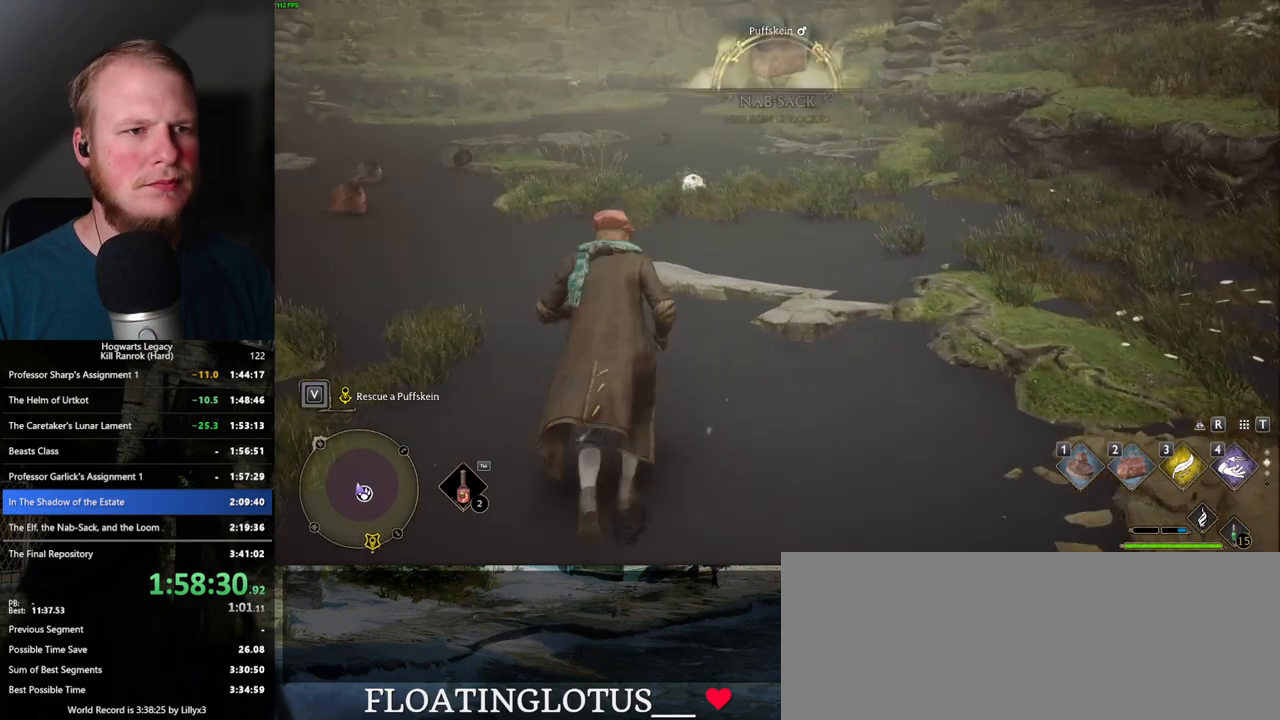
{"keys": [], "mouse": [], "events": [[83, "2", "up"], [400, "w", "up"]]}
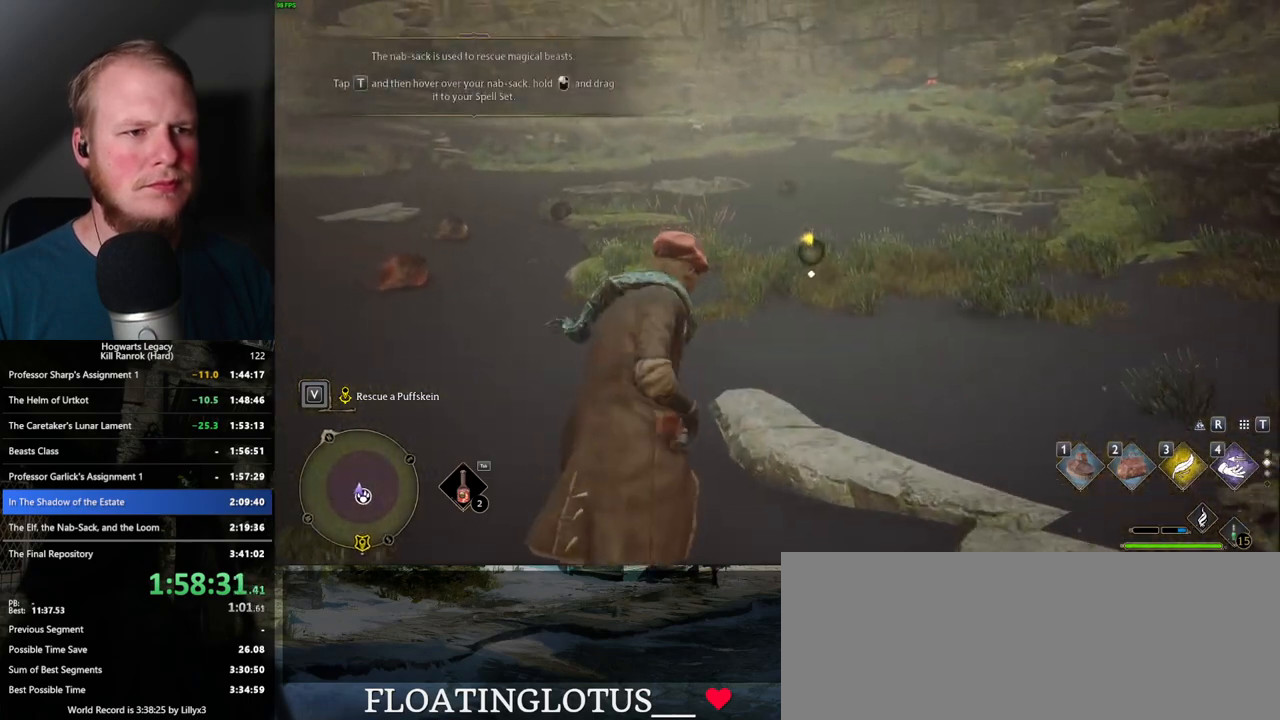
{"keys": [], "mouse": [], "events": []}